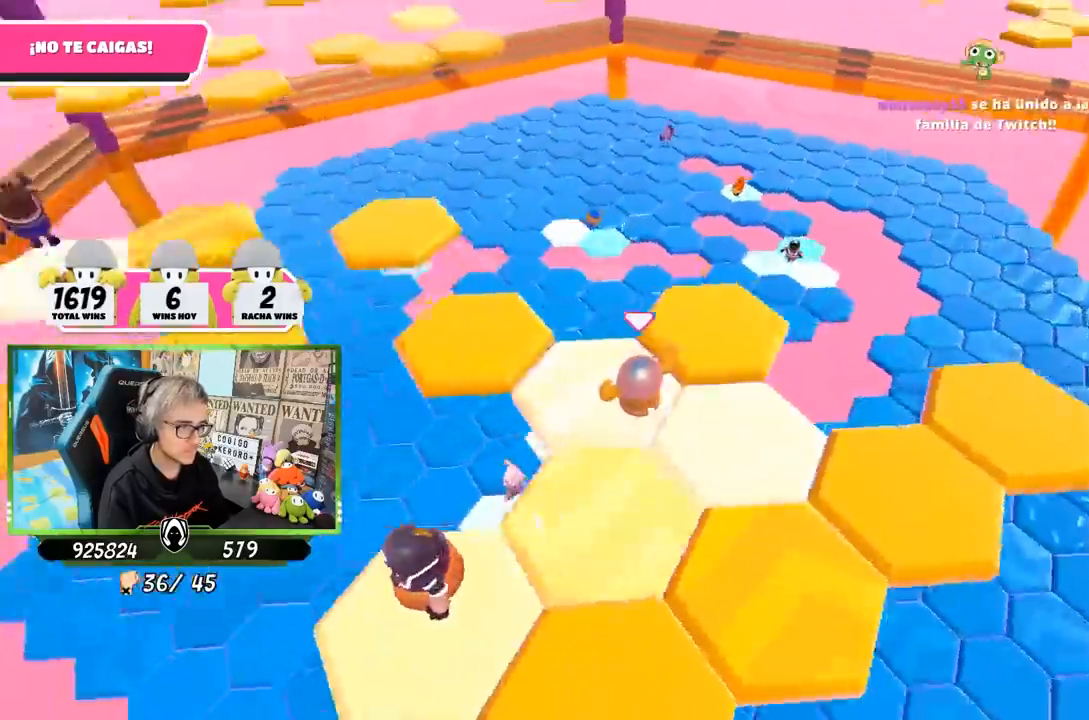
Gameplay with a controller (PlayStation layout); each line is a JSON object with the inputs held at the frame after it. "events" lists button and stick changes between this image and that frame as [ms after this image, input, new state], when the widget could be followed in between.
{"buttons": [], "left_stick": "left", "right_stick": "center", "events": [[233, "right_stick", "center"], [283, "CROSS", "down"], [383, "CROSS", "up"], [383, "left_stick", "down"], [500, "left_stick", "left"]]}
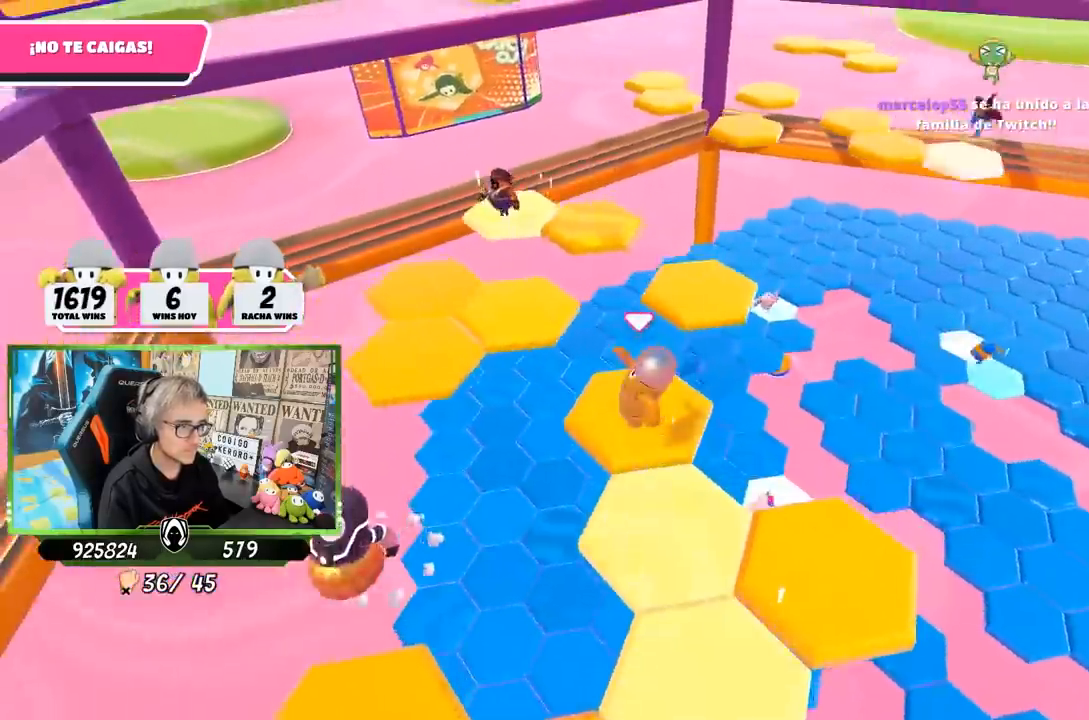
{"buttons": [], "left_stick": "up-left", "right_stick": "left", "events": [[17, "right_stick", "down-right"], [100, "right_stick", "right"], [133, "left_stick", "up-right"], [200, "right_stick", "center"], [267, "right_stick", "left"], [400, "left_stick", "up-left"]]}
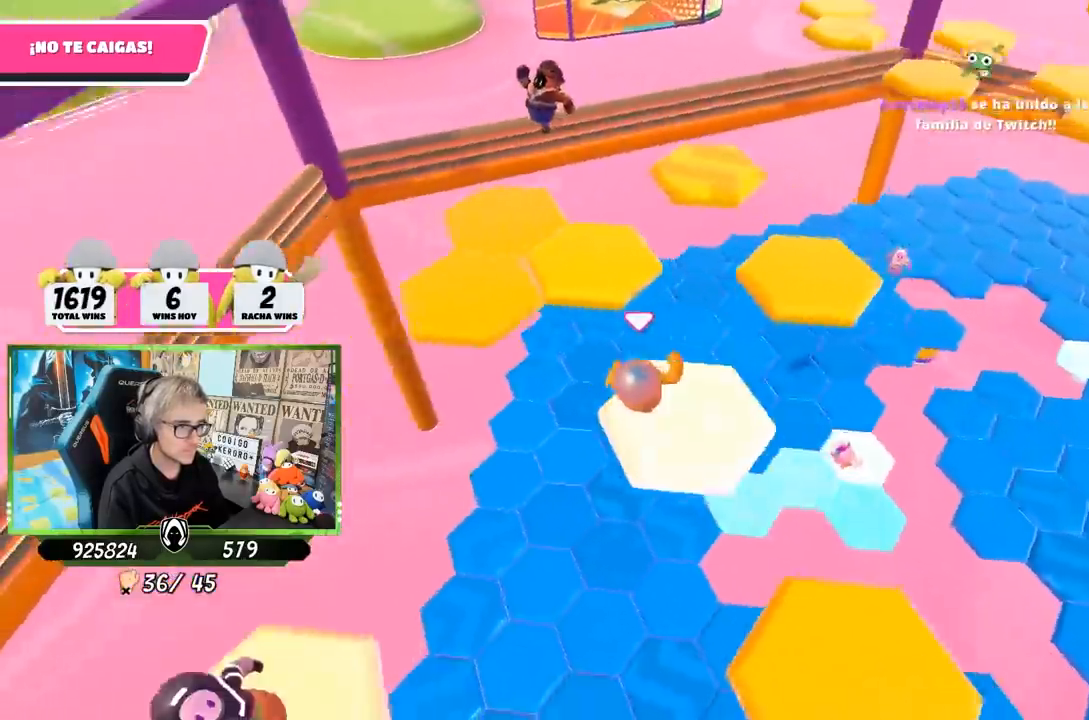
{"buttons": [], "left_stick": "up", "right_stick": "center", "events": [[67, "right_stick", "center"], [200, "CROSS", "down"], [333, "left_stick", "up"], [400, "CROSS", "up"]]}
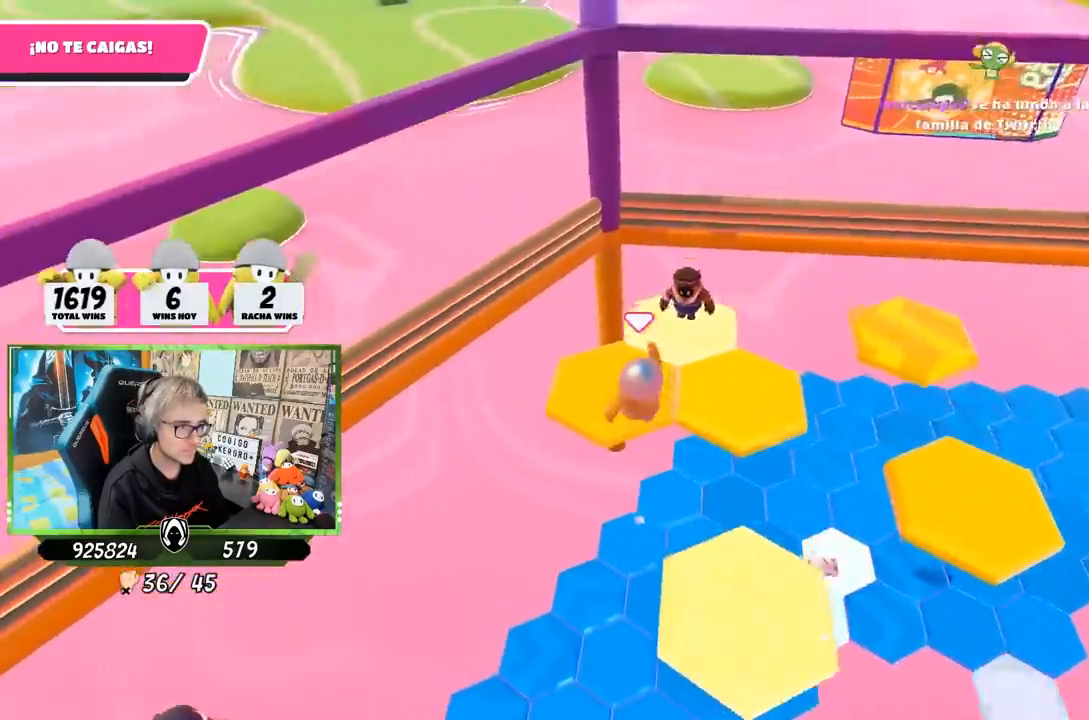
{"buttons": [], "left_stick": "up-right", "right_stick": "down-right", "events": [[33, "right_stick", "down-right"], [83, "left_stick", "right"], [300, "left_stick", "up-right"]]}
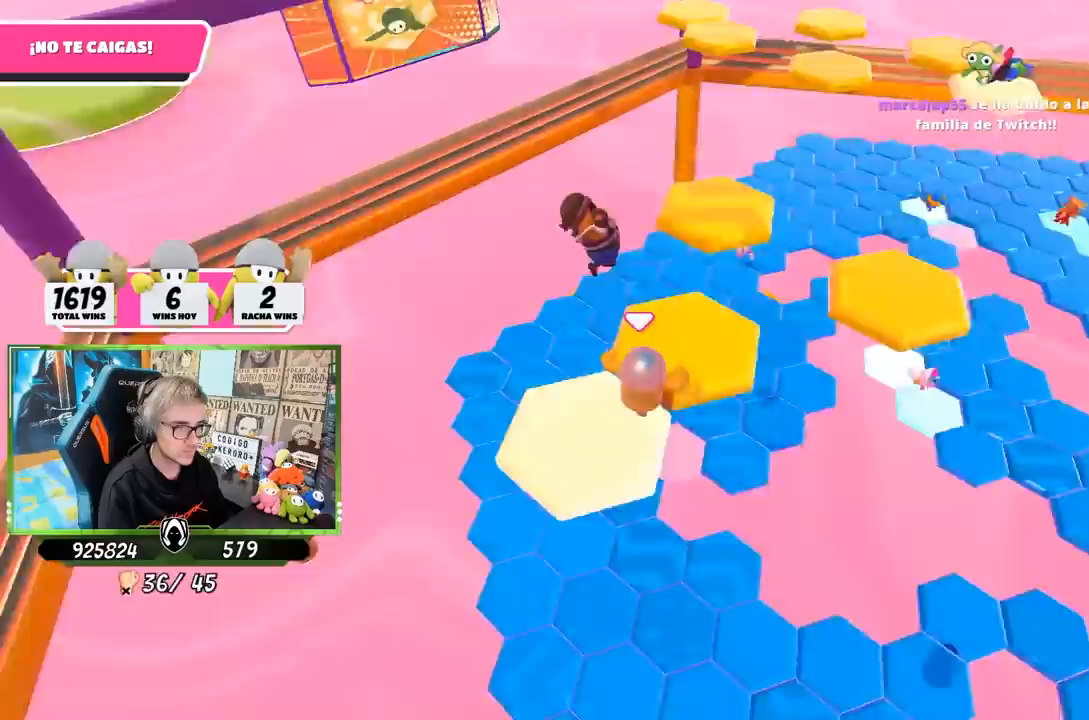
{"buttons": ["CROSS"], "left_stick": "up-right", "right_stick": "center", "events": [[167, "right_stick", "down-left"], [267, "right_stick", "center"], [433, "CROSS", "down"]]}
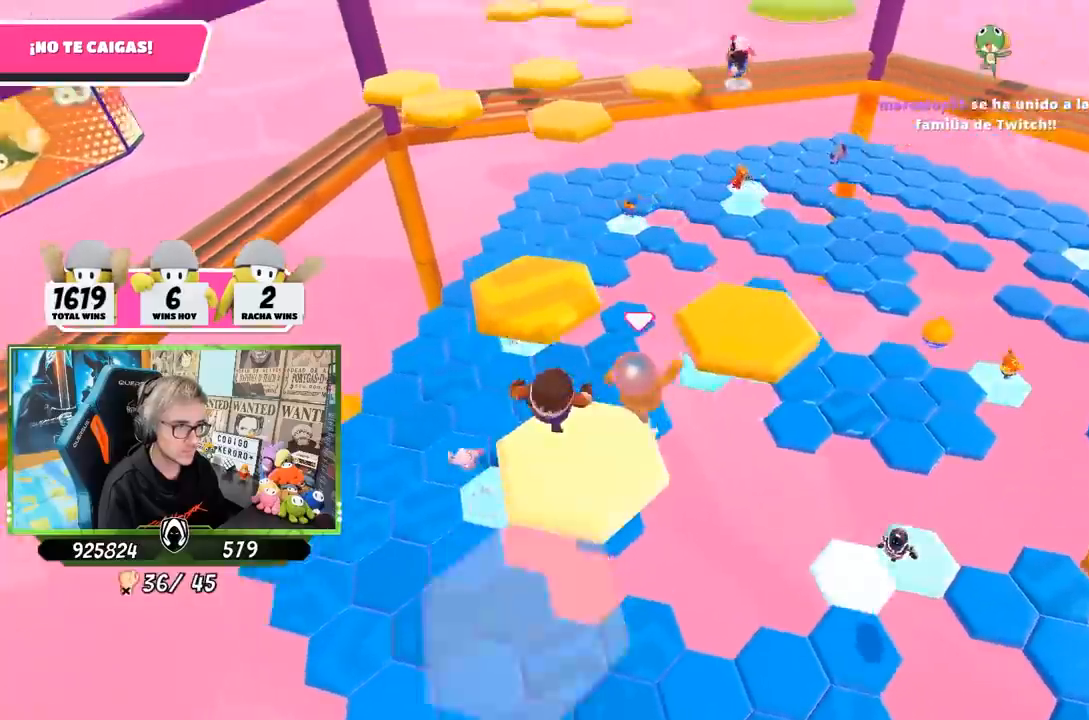
{"buttons": [], "left_stick": "up-right", "right_stick": "down-right", "events": [[100, "CROSS", "up"], [200, "right_stick", "down-right"], [267, "left_stick", "down-left"], [333, "left_stick", "left"], [500, "left_stick", "up-right"]]}
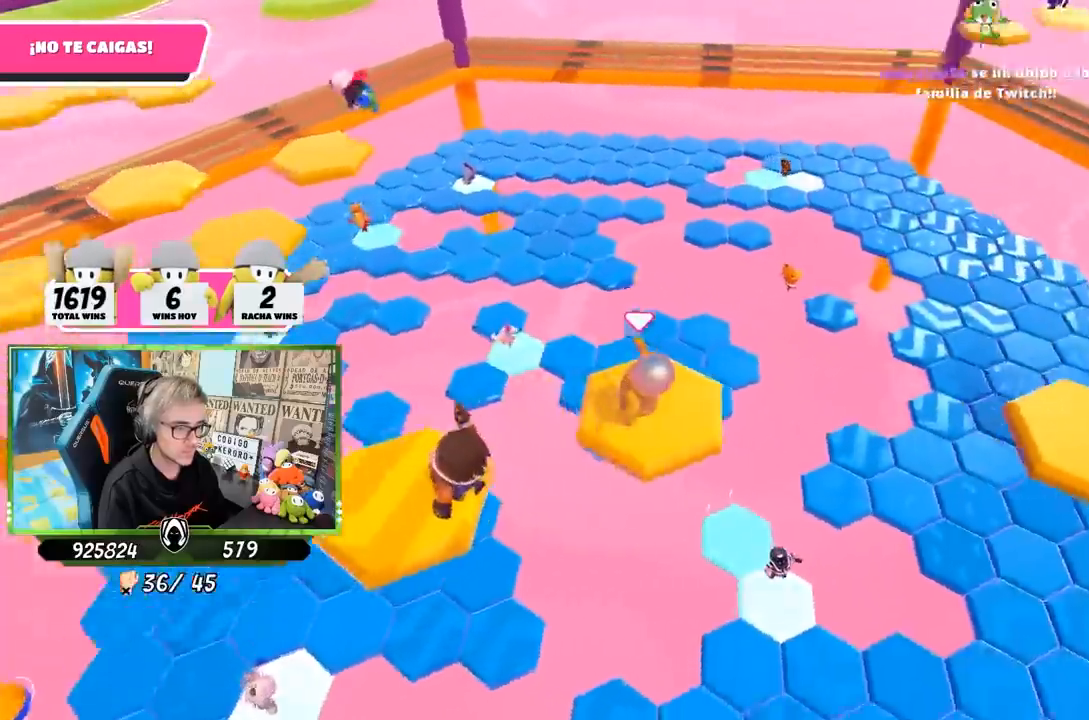
{"buttons": [], "left_stick": "up", "right_stick": "center", "events": [[417, "right_stick", "center"], [467, "left_stick", "up"]]}
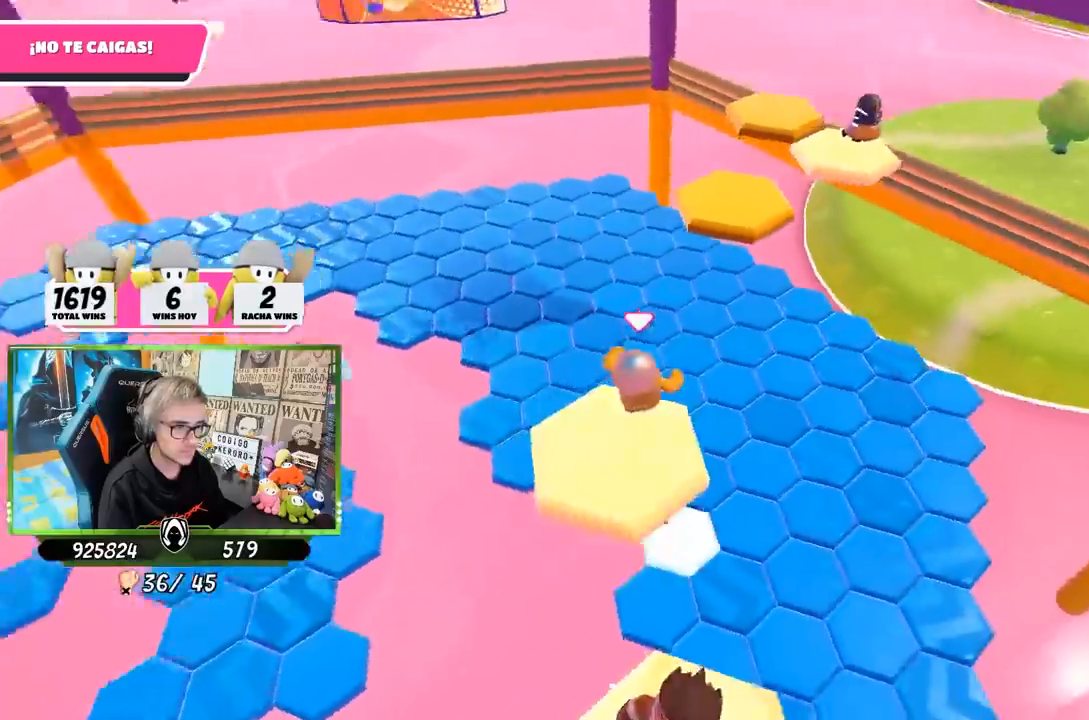
{"buttons": ["SQUARE"], "left_stick": "up", "right_stick": "center", "events": [[67, "CROSS", "down"], [300, "CROSS", "up"], [483, "SQUARE", "down"]]}
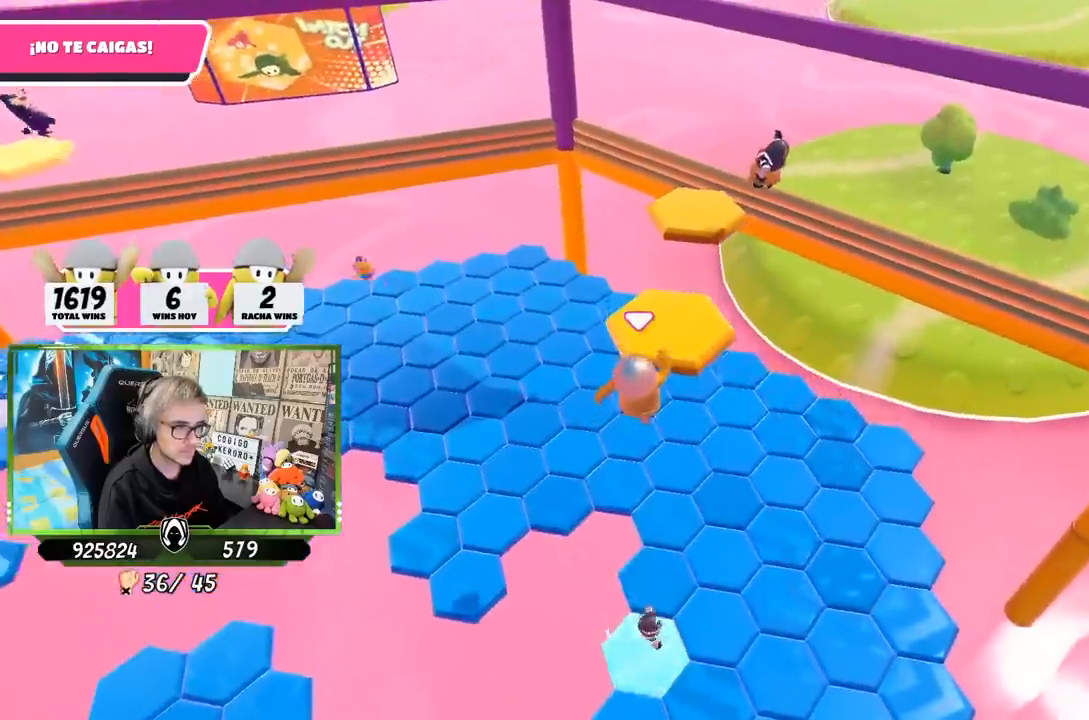
{"buttons": [], "left_stick": "up-right", "right_stick": "down-left", "events": [[83, "SQUARE", "up"], [117, "SQUARE", "down"], [200, "SQUARE", "up"], [200, "right_stick", "down-left"], [300, "left_stick", "up-right"]]}
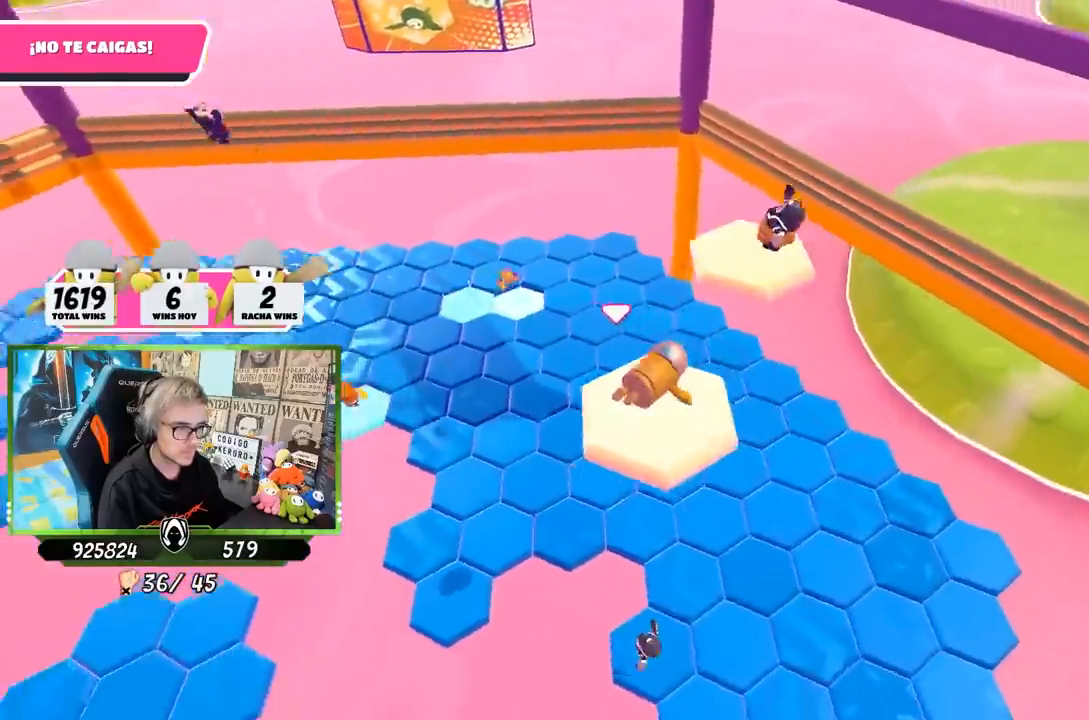
{"buttons": ["CROSS"], "left_stick": "up", "right_stick": "center", "events": [[100, "left_stick", "up"], [200, "right_stick", "center"], [467, "CROSS", "down"]]}
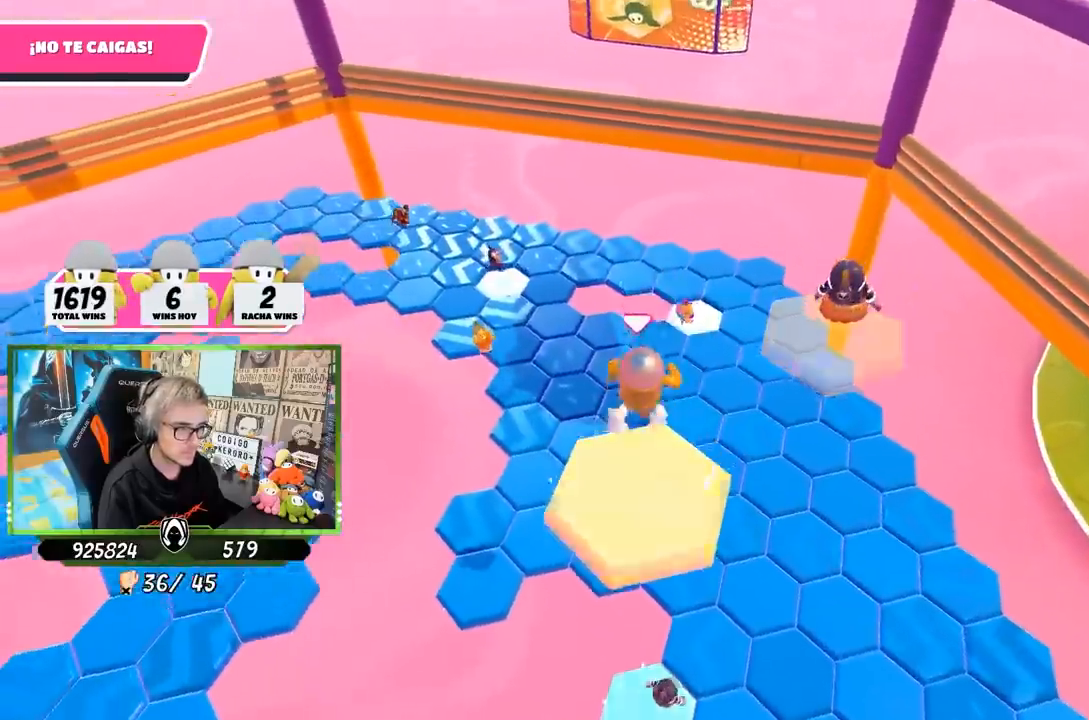
{"buttons": [], "left_stick": "up-left", "right_stick": "center", "events": [[133, "CROSS", "up"], [133, "right_stick", "down-left"], [400, "right_stick", "center"], [467, "left_stick", "up-left"]]}
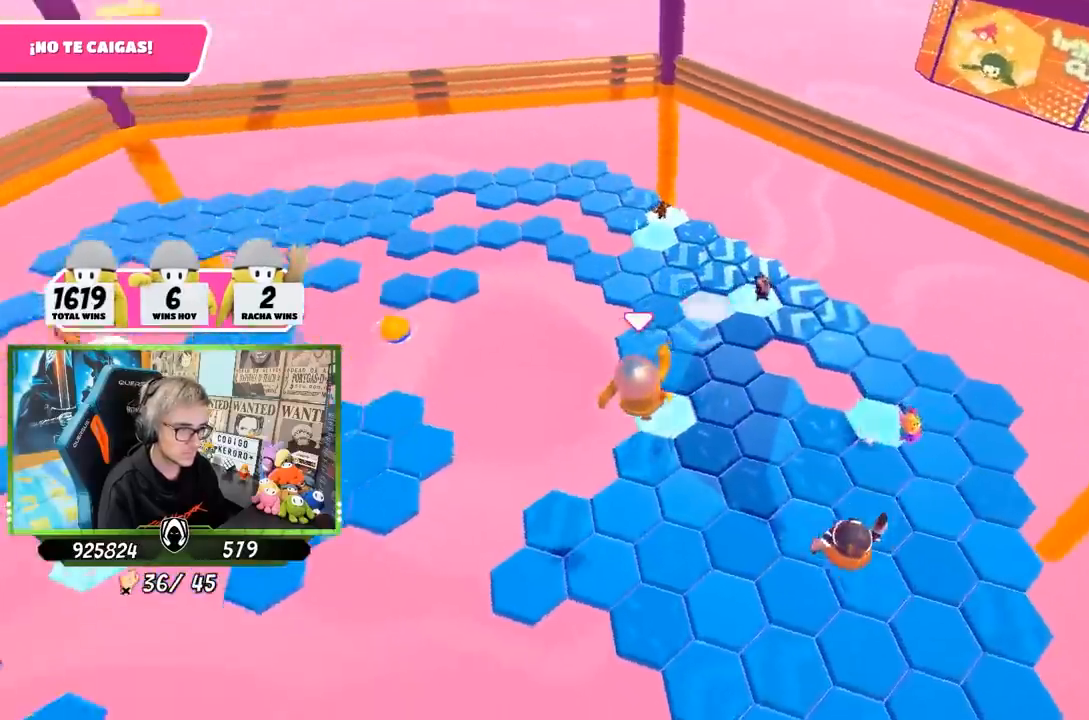
{"buttons": [], "left_stick": "up-left", "right_stick": "up-left", "events": [[50, "right_stick", "left"], [100, "left_stick", "up"], [200, "left_stick", "up-left"], [200, "right_stick", "center"], [300, "right_stick", "left"], [400, "right_stick", "center"], [500, "right_stick", "up-left"]]}
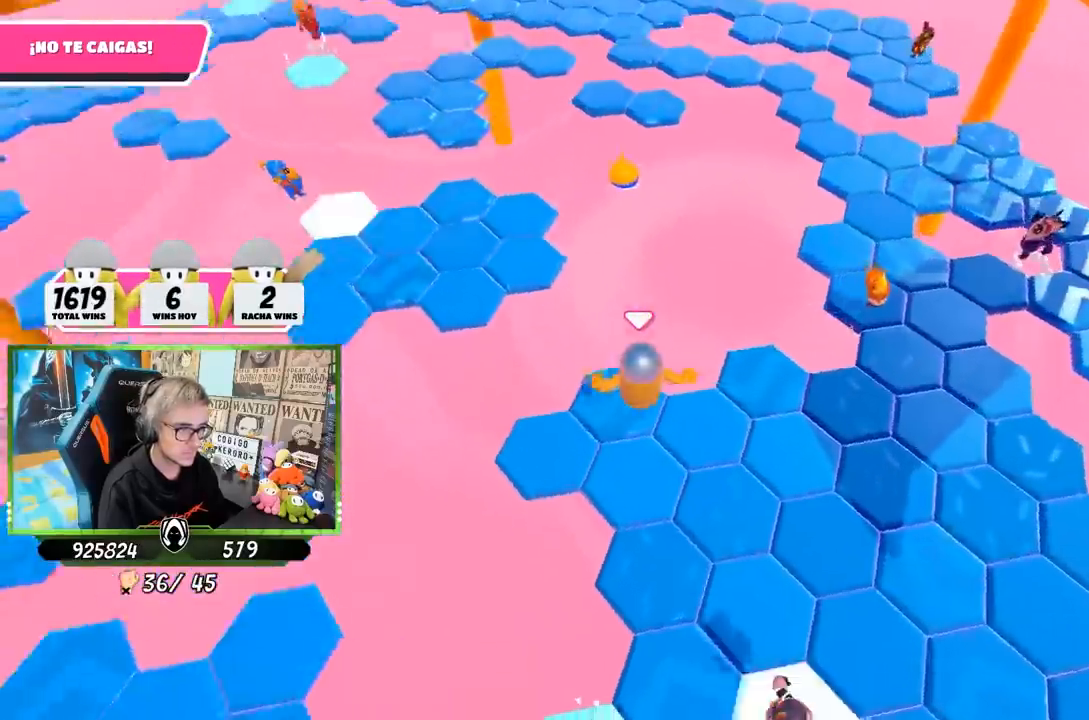
{"buttons": [], "left_stick": "right", "right_stick": "right", "events": [[67, "left_stick", "up"], [233, "left_stick", "right"], [267, "right_stick", "center"], [333, "right_stick", "right"]]}
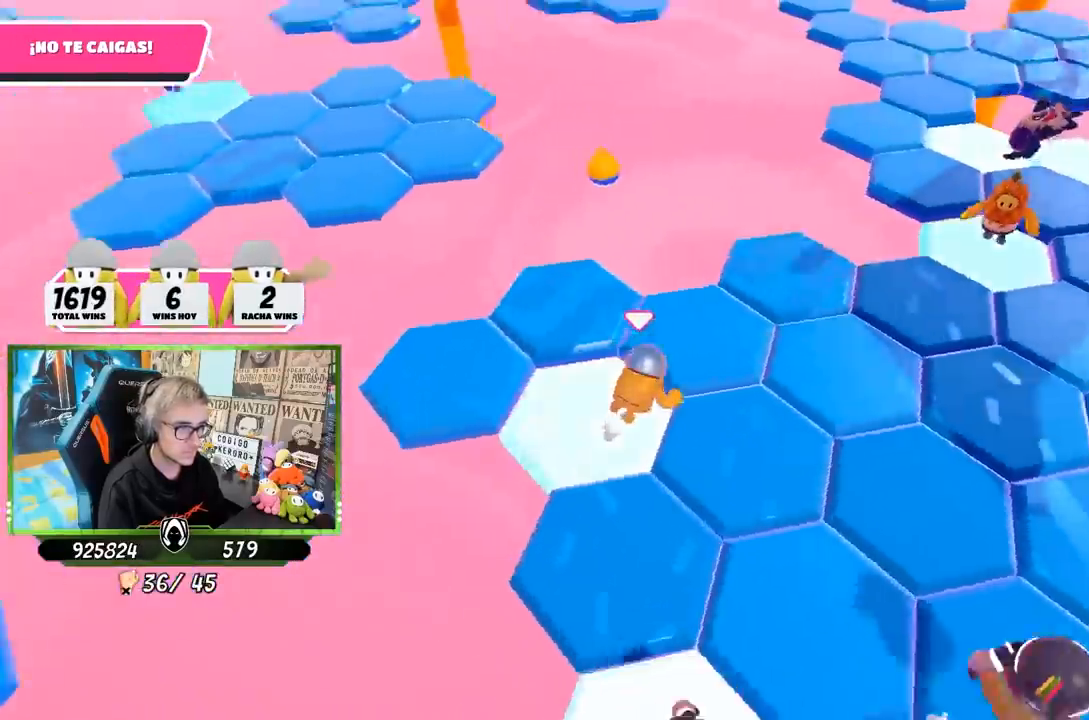
{"buttons": [], "left_stick": "up", "right_stick": "center", "events": [[17, "left_stick", "up-right"], [200, "right_stick", "center"], [467, "left_stick", "up"]]}
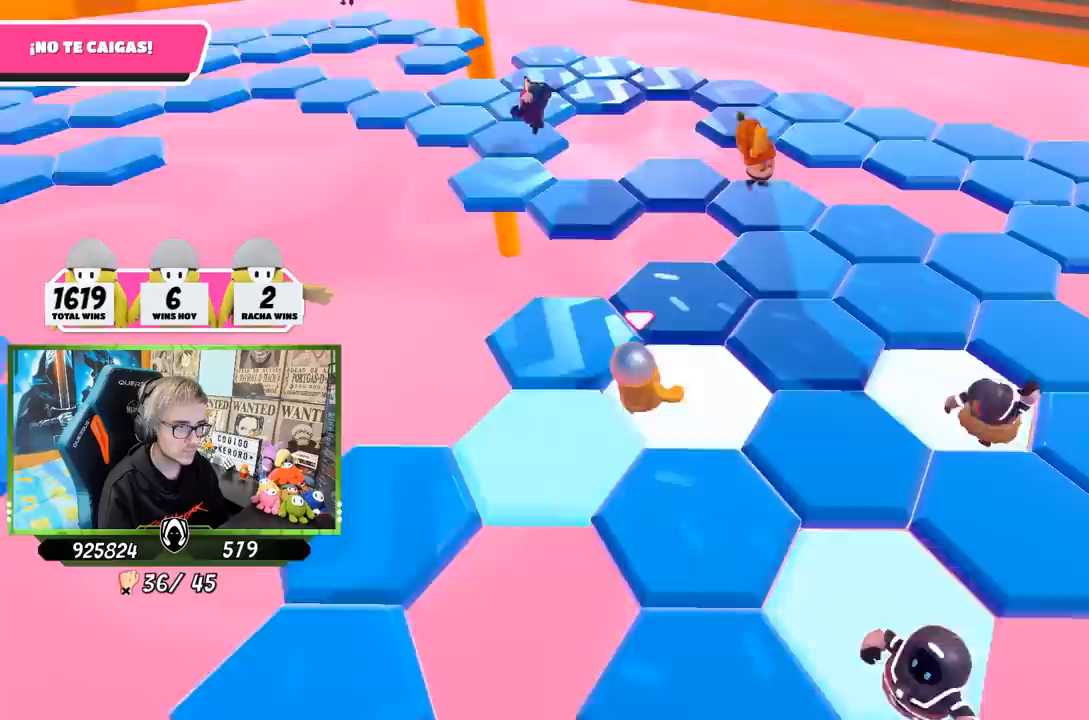
{"buttons": [], "left_stick": "up", "right_stick": "center", "events": [[300, "right_stick", "left"], [433, "right_stick", "center"]]}
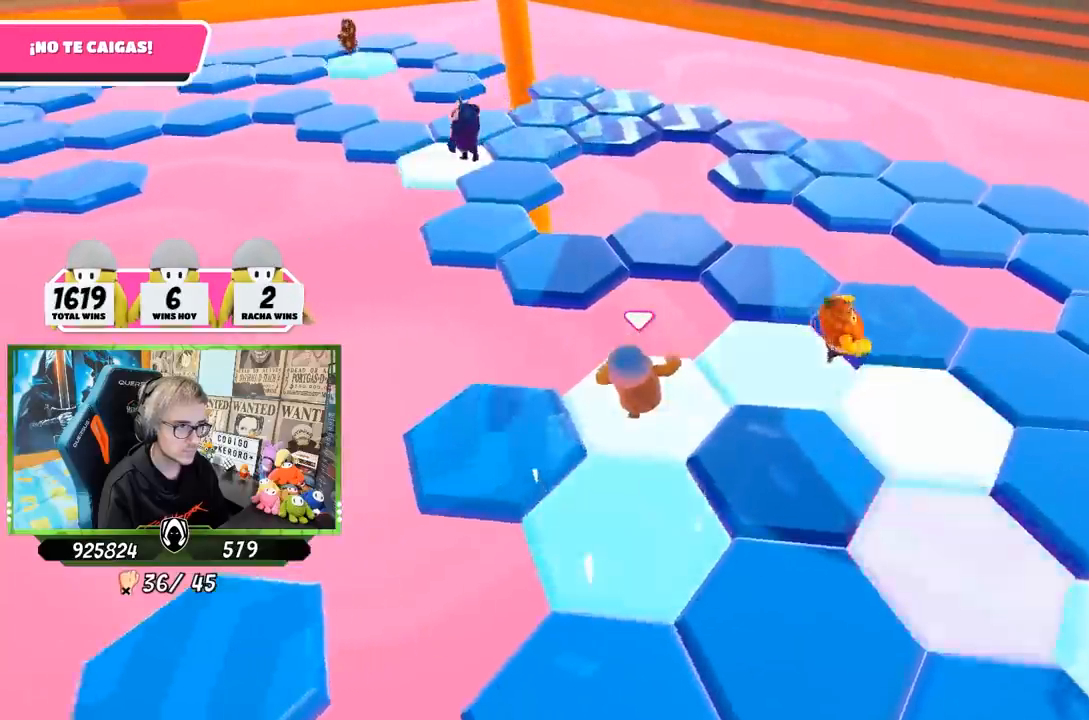
{"buttons": [], "left_stick": "up-right", "right_stick": "center", "events": [[233, "left_stick", "up-right"], [250, "CROSS", "down"], [433, "CROSS", "up"]]}
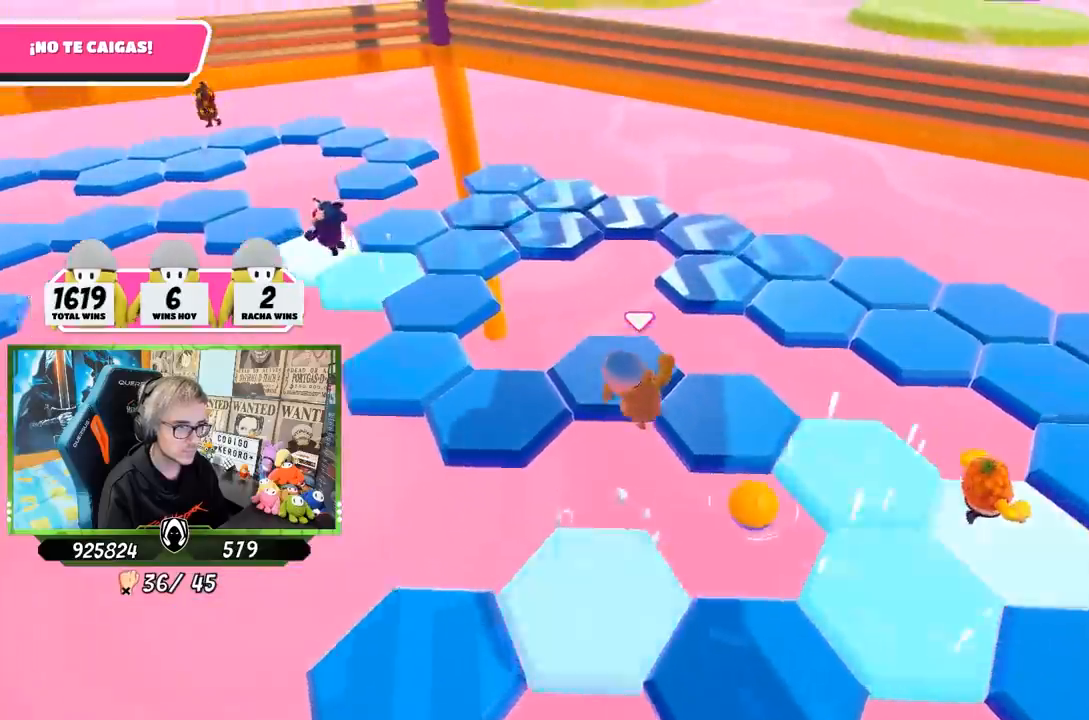
{"buttons": [], "left_stick": "up-right", "right_stick": "center", "events": [[133, "right_stick", "down-right"], [267, "right_stick", "right"], [400, "right_stick", "center"]]}
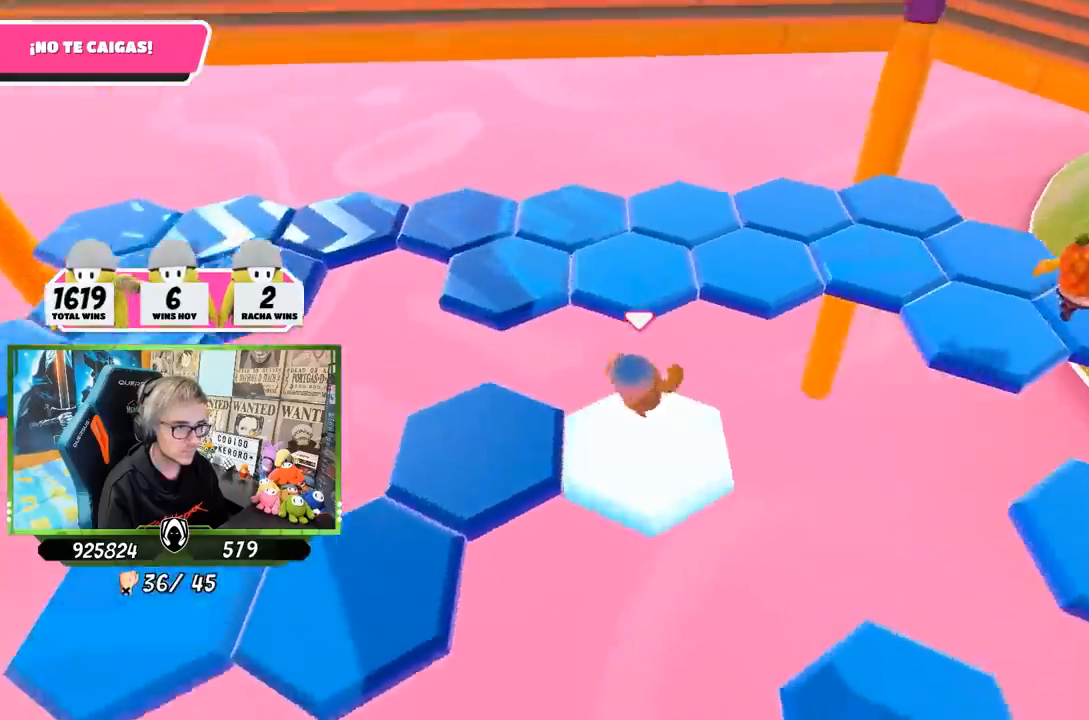
{"buttons": [], "left_stick": "up-right", "right_stick": "center", "events": [[33, "CROSS", "down"], [200, "CROSS", "up"], [300, "right_stick", "down-right"], [367, "right_stick", "center"]]}
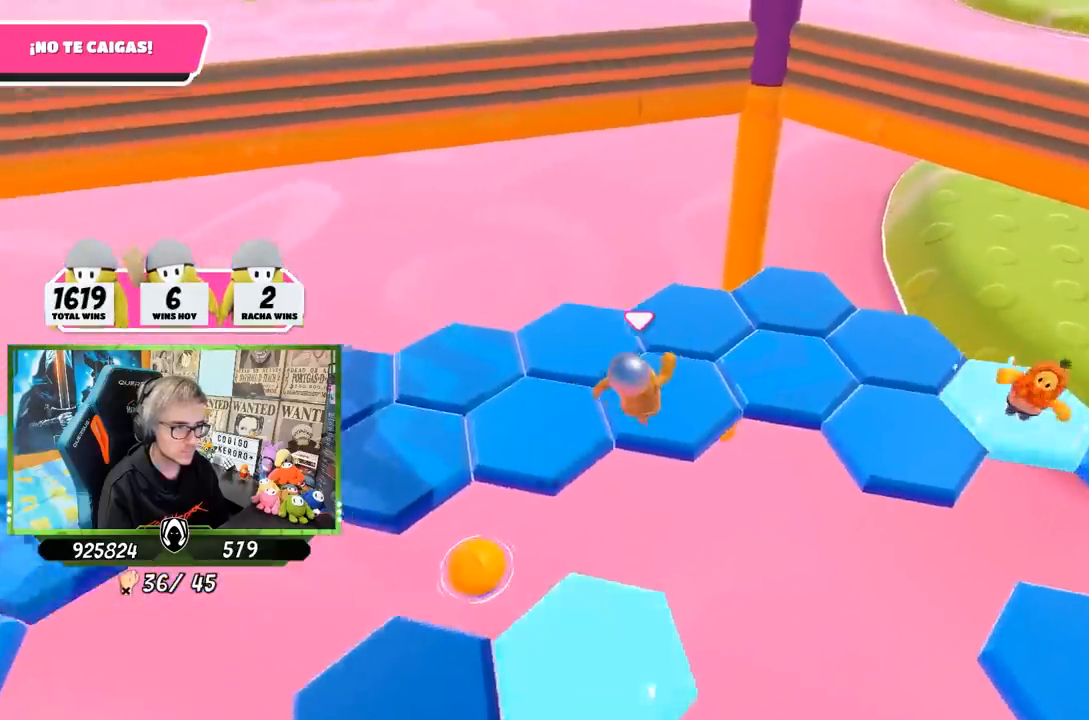
{"buttons": [], "left_stick": "up", "right_stick": "left", "events": [[50, "right_stick", "down-right"], [133, "right_stick", "center"], [333, "left_stick", "up"], [433, "right_stick", "left"]]}